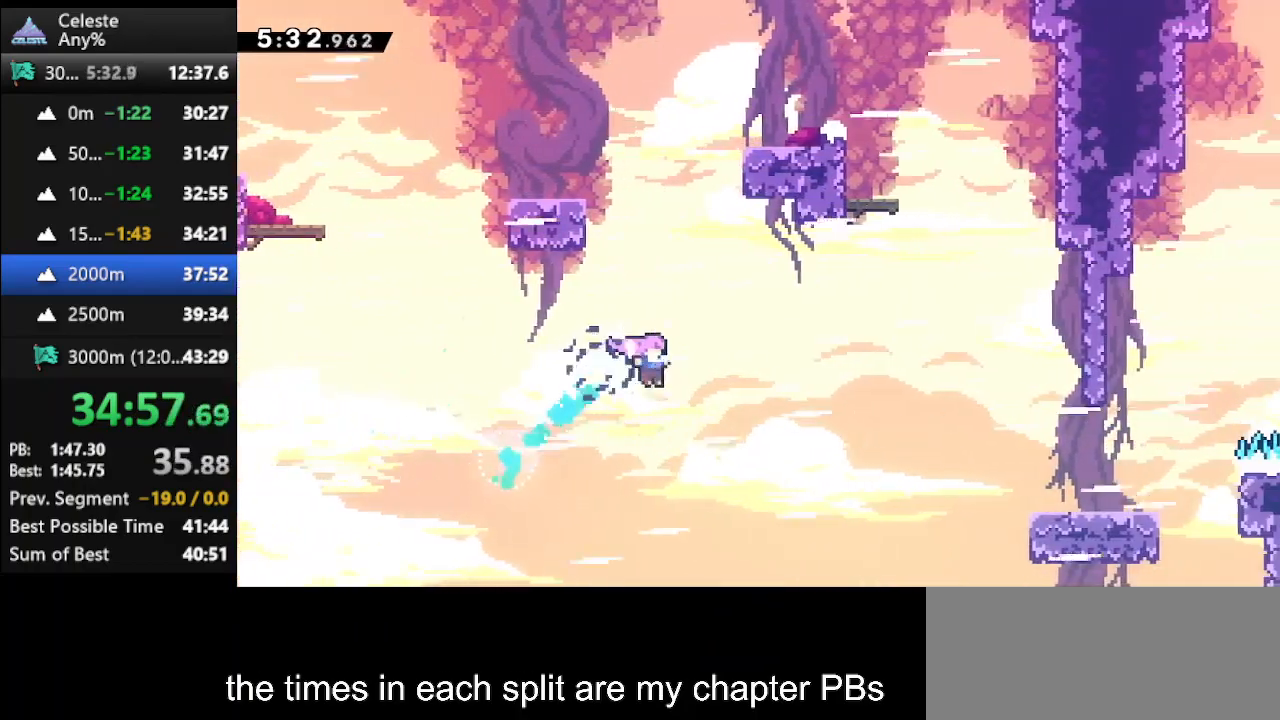
Gameplay with keyboard; each line is a JSON object with the keys held at the frame after it. "events" lists presses ("down") and releases ("up") of "climb", "climb2", "dash", "dash2", "down", "jump", "left", "right" and "up" between this image and that frame as [ms after this image, input, new state], when the widget could be followed in between. No other keys are recorded. Mouse input is not recorded. Key names are as the overlay labels them; some are game actions (e.g. jump) rather than physical keys.
{"keys": ["right"], "events": [[67, "dash", "down"], [367, "dash", "up"]]}
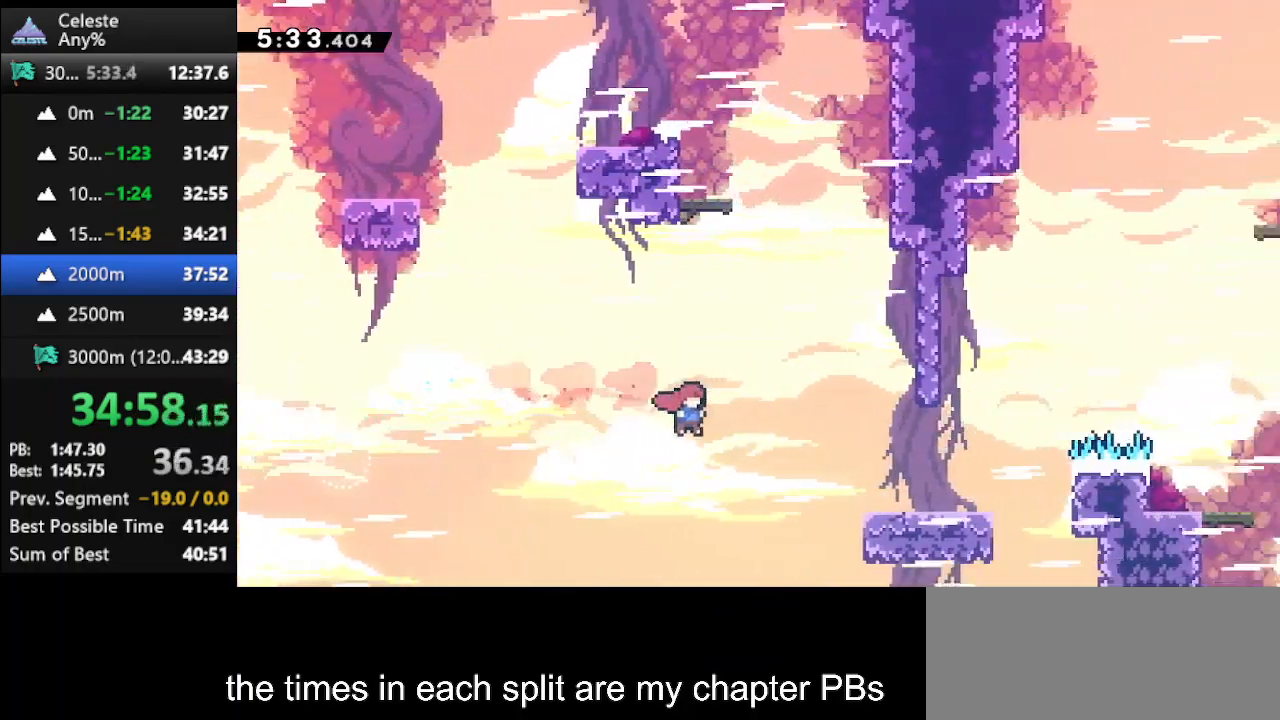
{"keys": ["right"], "events": [[33, "dash", "down"], [333, "dash", "up"]]}
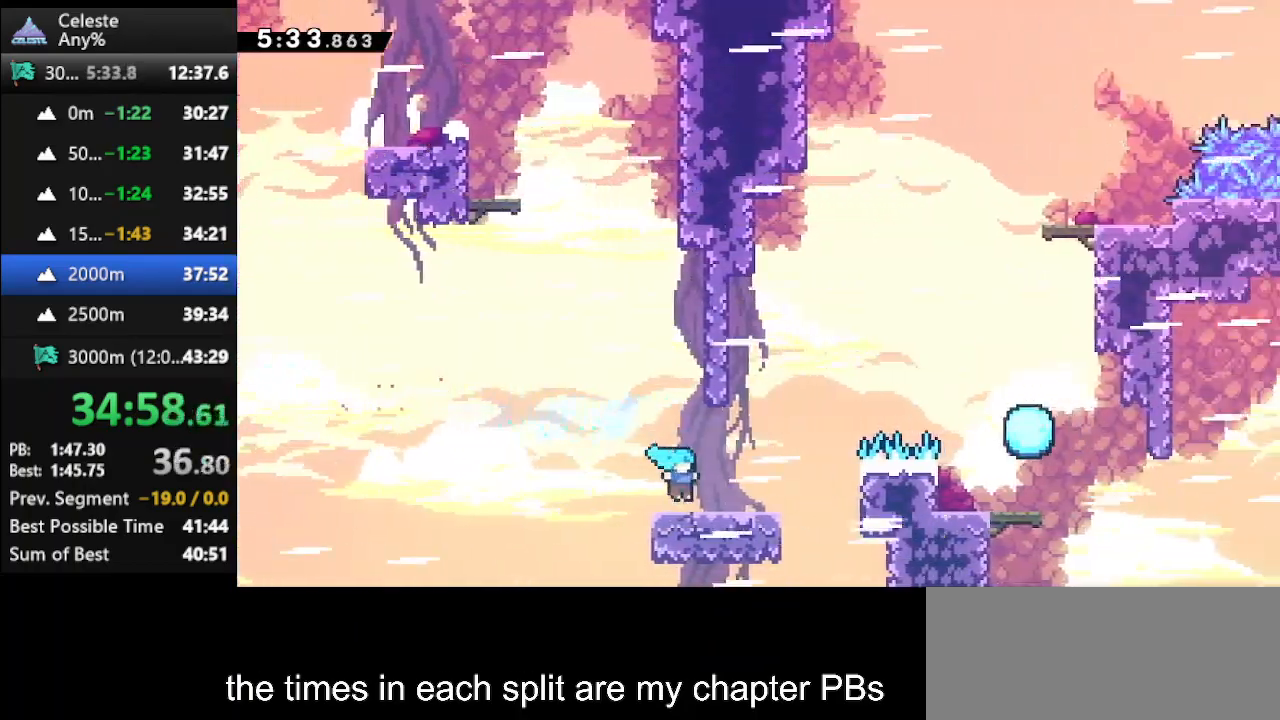
{"keys": ["dash", "right", "up"], "events": [[67, "jump", "down"], [67, "up", "down"], [233, "dash", "down"], [233, "jump", "up"]]}
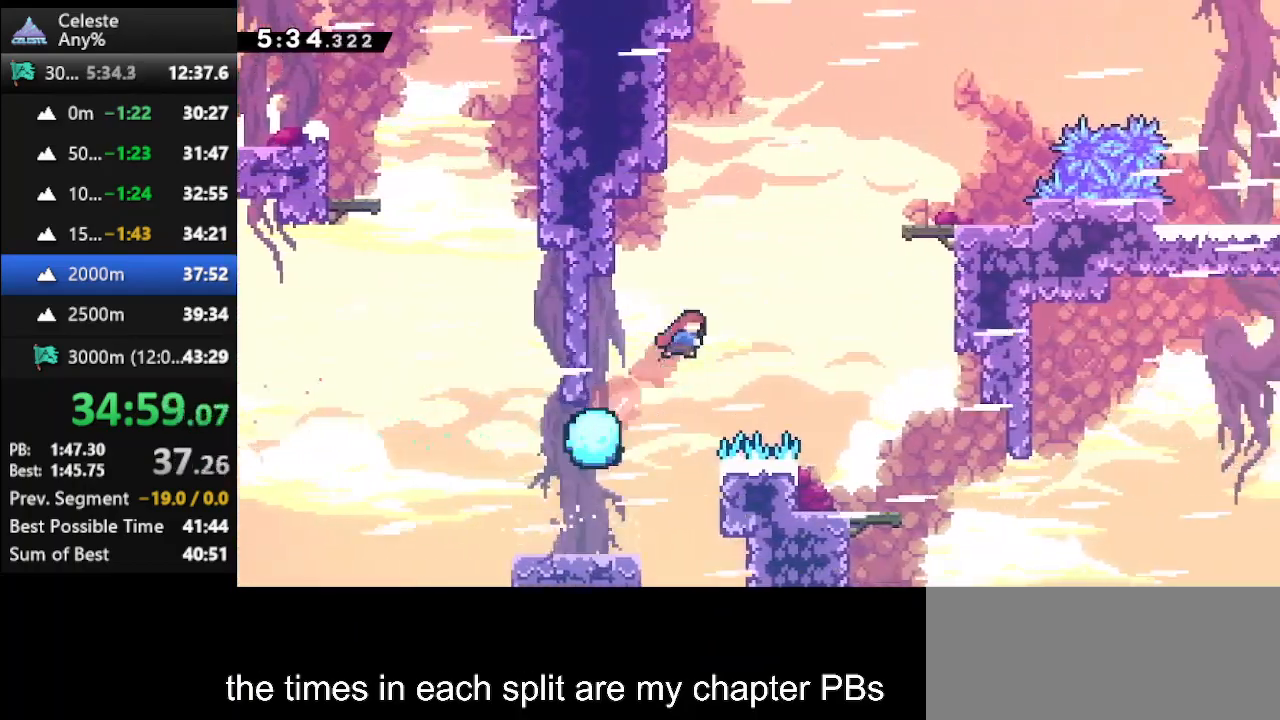
{"keys": [], "events": [[33, "dash", "up"], [133, "dash", "down"], [133, "up", "up"], [267, "dash", "up"], [367, "right", "up"]]}
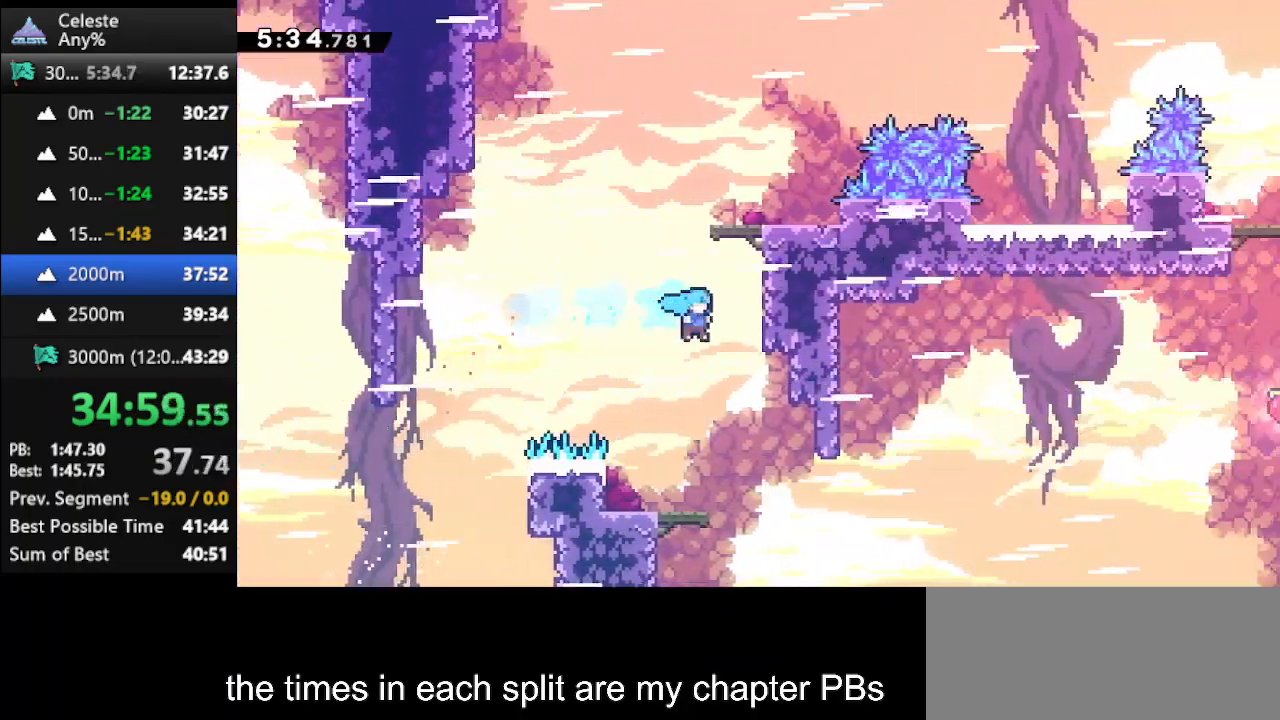
{"keys": ["jump", "right", "up"], "events": [[333, "right", "down"], [333, "up", "down"], [367, "jump", "down"]]}
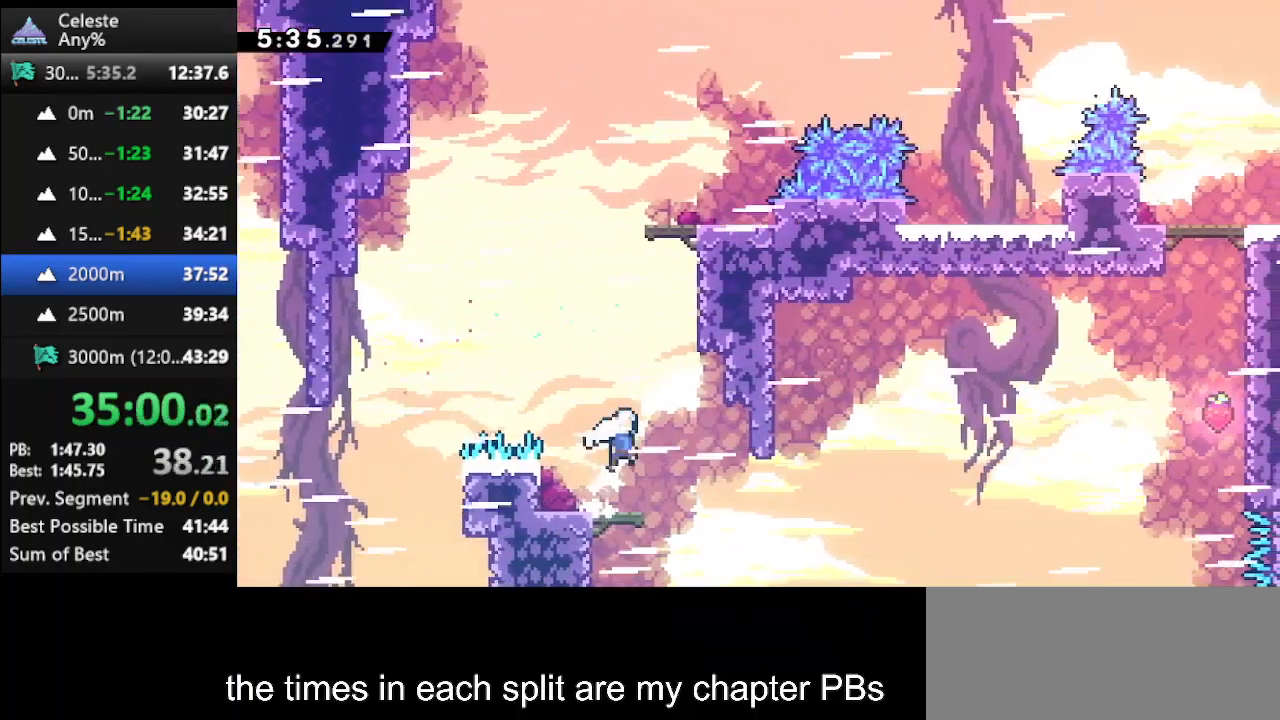
{"keys": ["dash", "right", "up"], "events": [[67, "jump", "up"], [100, "dash", "down"], [100, "right", "up"], [233, "dash", "up"], [333, "dash", "down"], [467, "right", "down"]]}
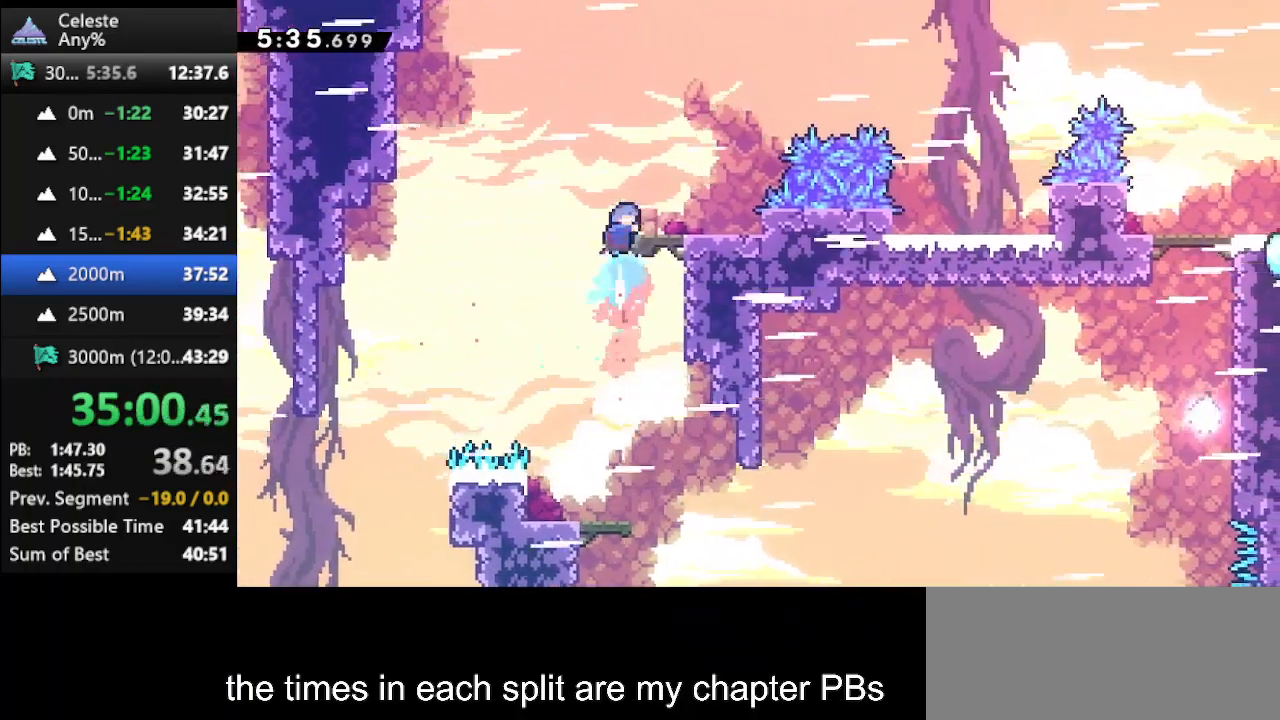
{"keys": ["jump", "up"], "events": [[33, "dash", "up"], [500, "jump", "down"], [500, "right", "up"]]}
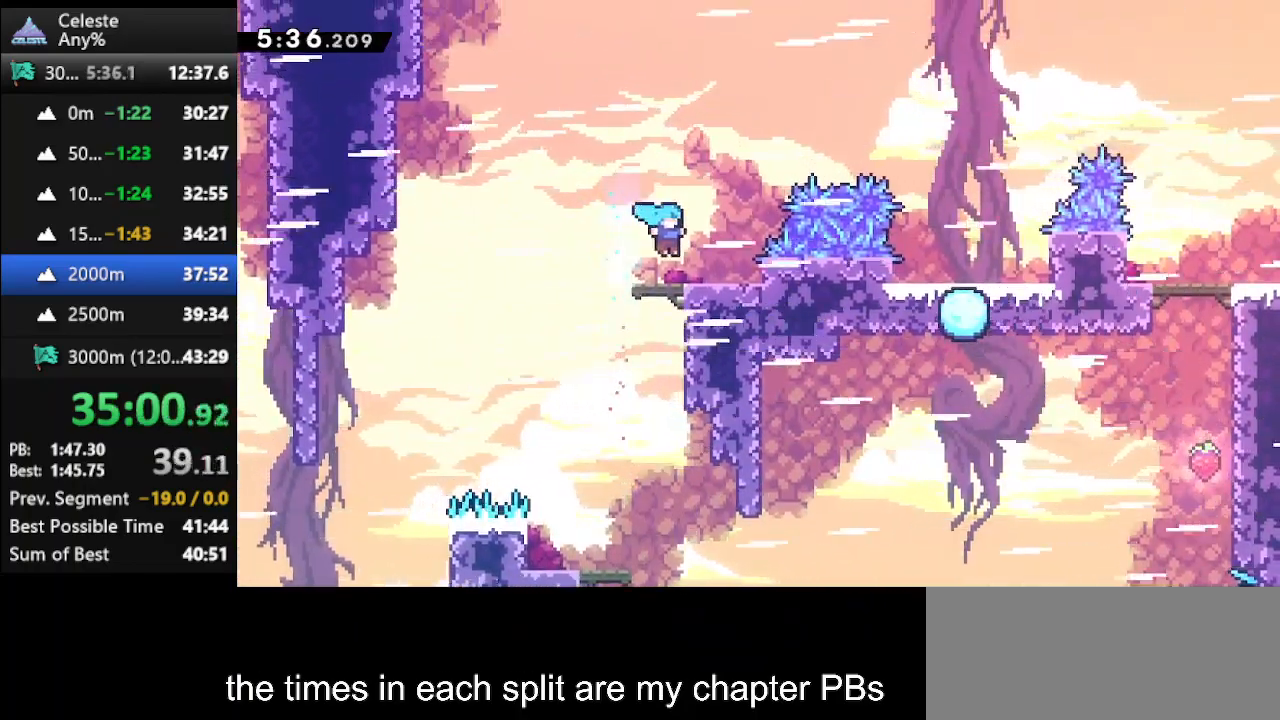
{"keys": ["dash", "right"], "events": [[33, "up", "up"], [167, "right", "down"], [167, "up", "down"], [233, "jump", "up"], [267, "dash", "down"], [467, "dash", "up"], [467, "up", "up"], [500, "dash", "down"]]}
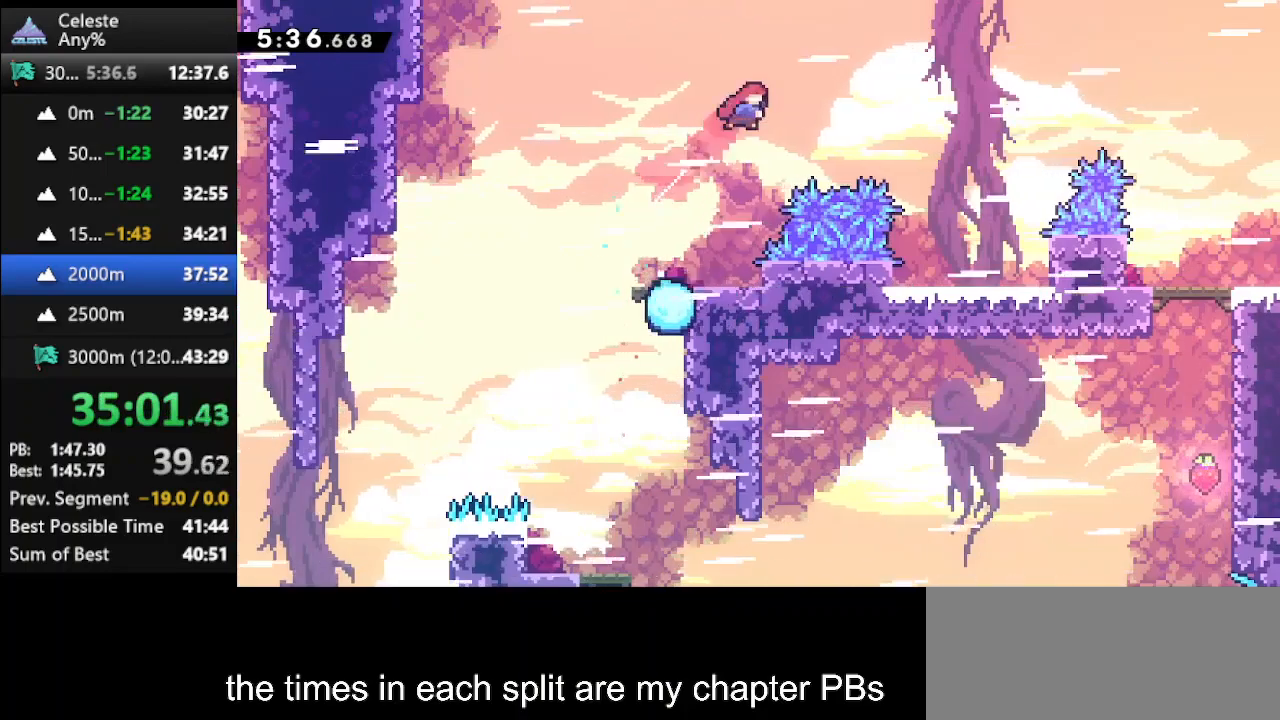
{"keys": [], "events": [[200, "dash", "up"], [433, "right", "up"]]}
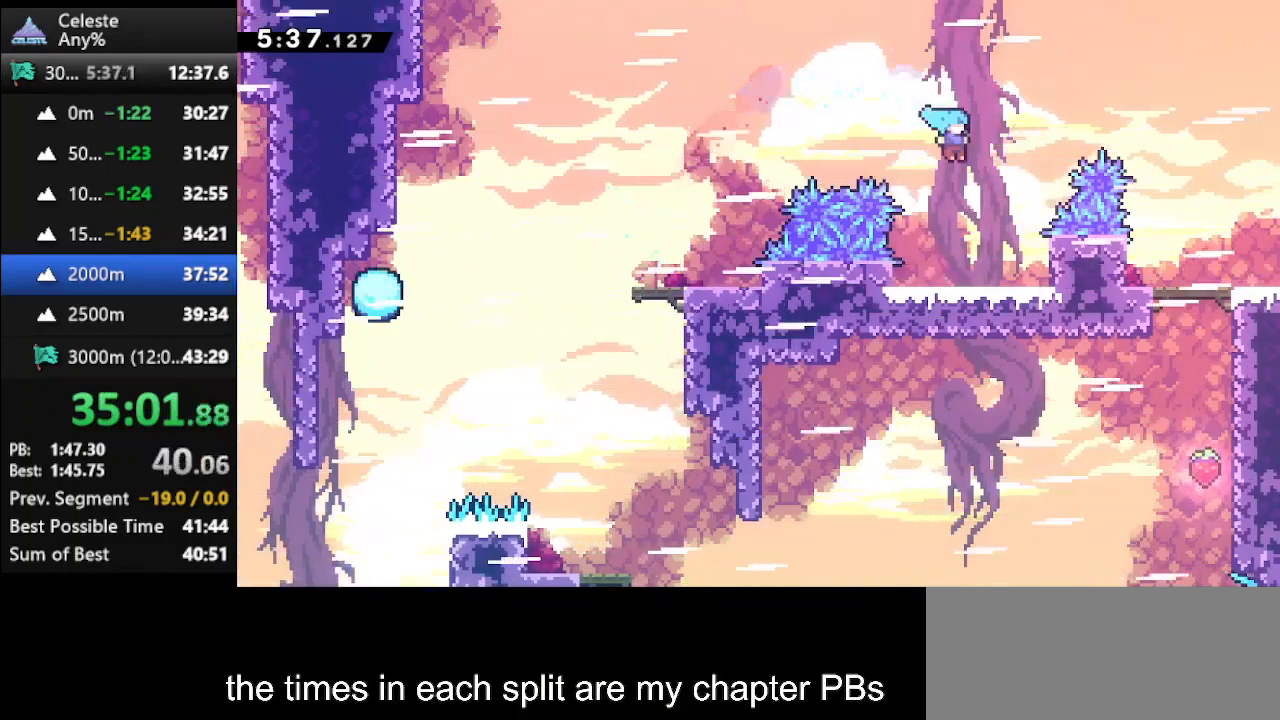
{"keys": ["right", "up"], "events": [[33, "right", "down"], [267, "right", "up"], [300, "jump", "down"], [433, "right", "down"], [433, "up", "down"], [500, "jump", "up"]]}
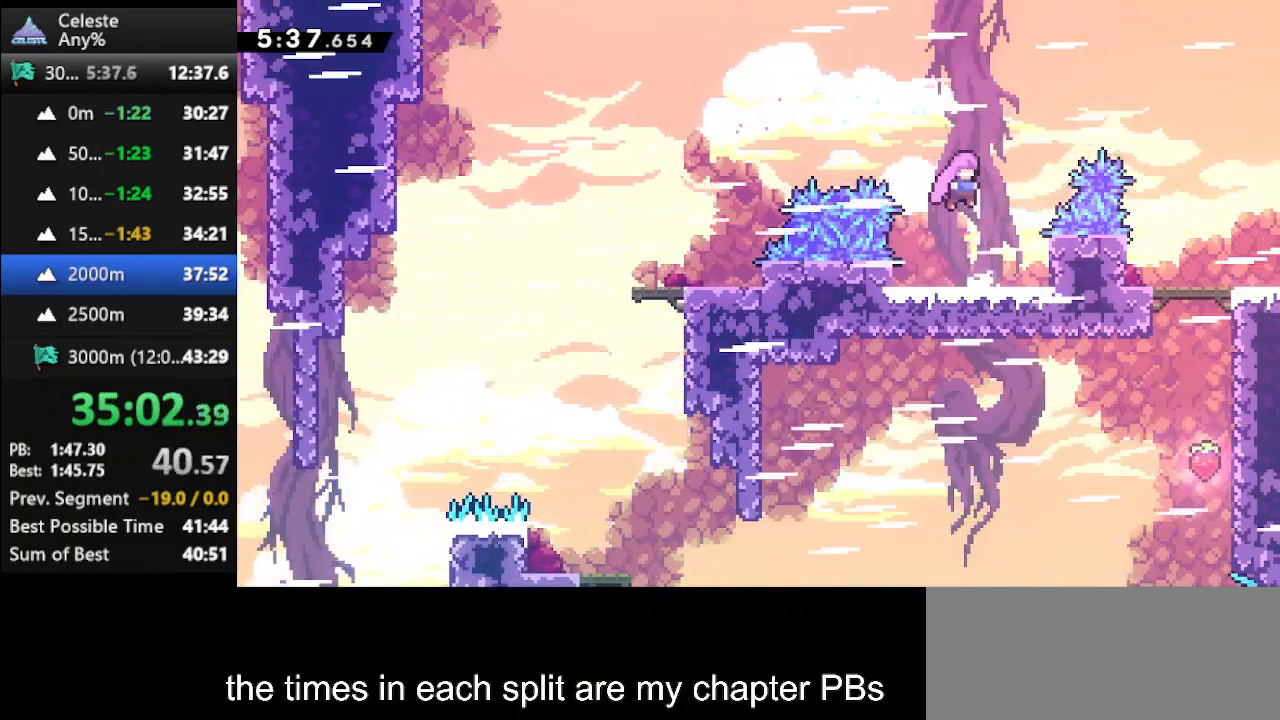
{"keys": ["dash", "right"], "events": [[33, "dash", "down"], [233, "up", "up"], [267, "dash", "up"], [367, "dash", "down"]]}
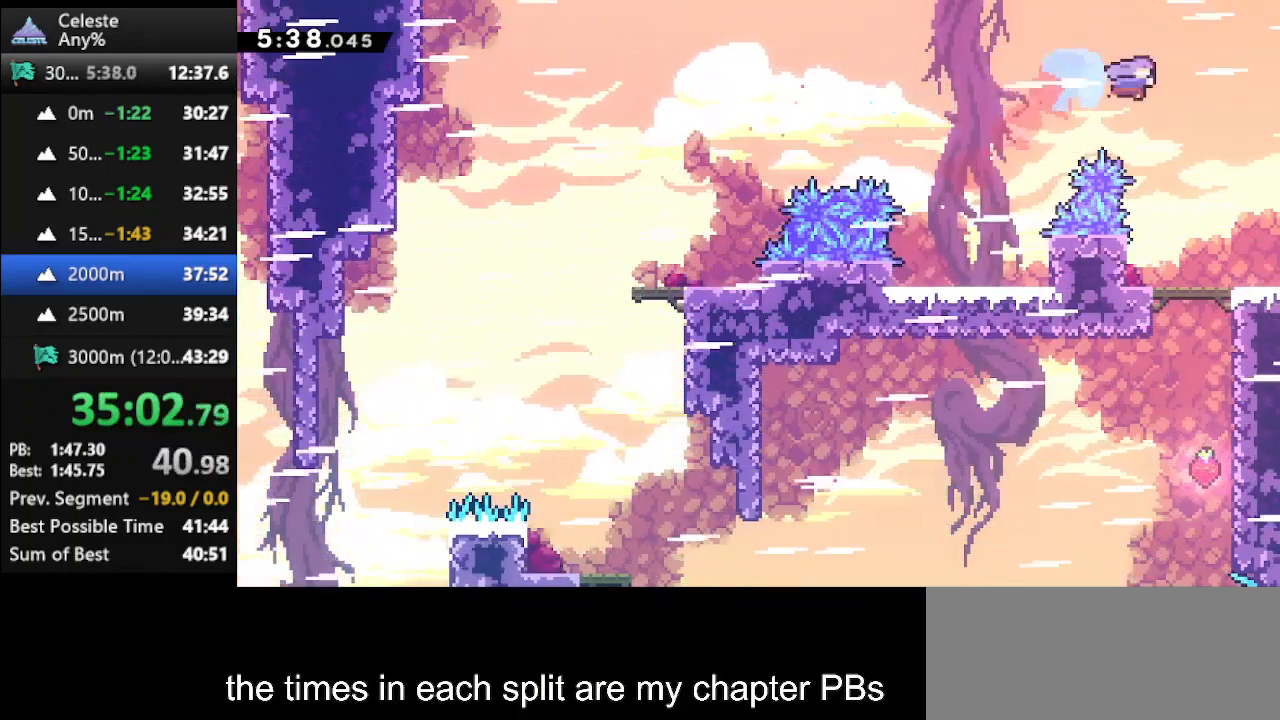
{"keys": ["right"], "events": [[300, "dash", "up"]]}
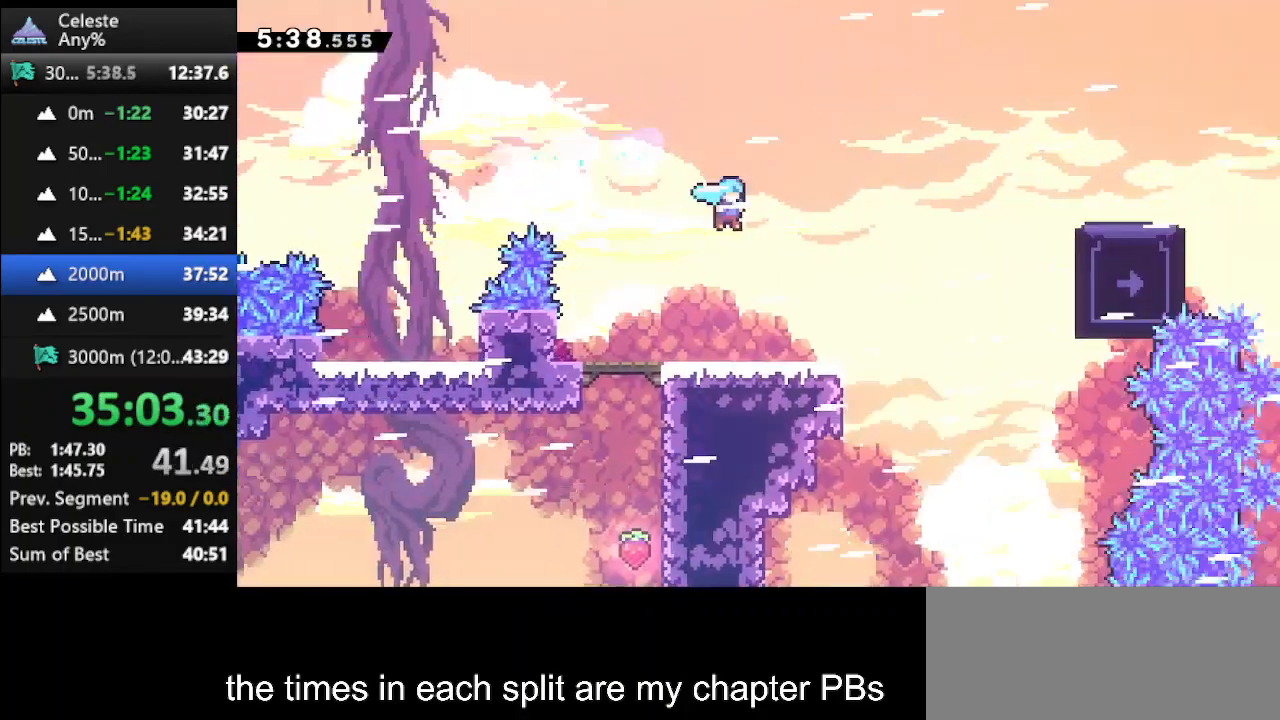
{"keys": ["right"], "events": []}
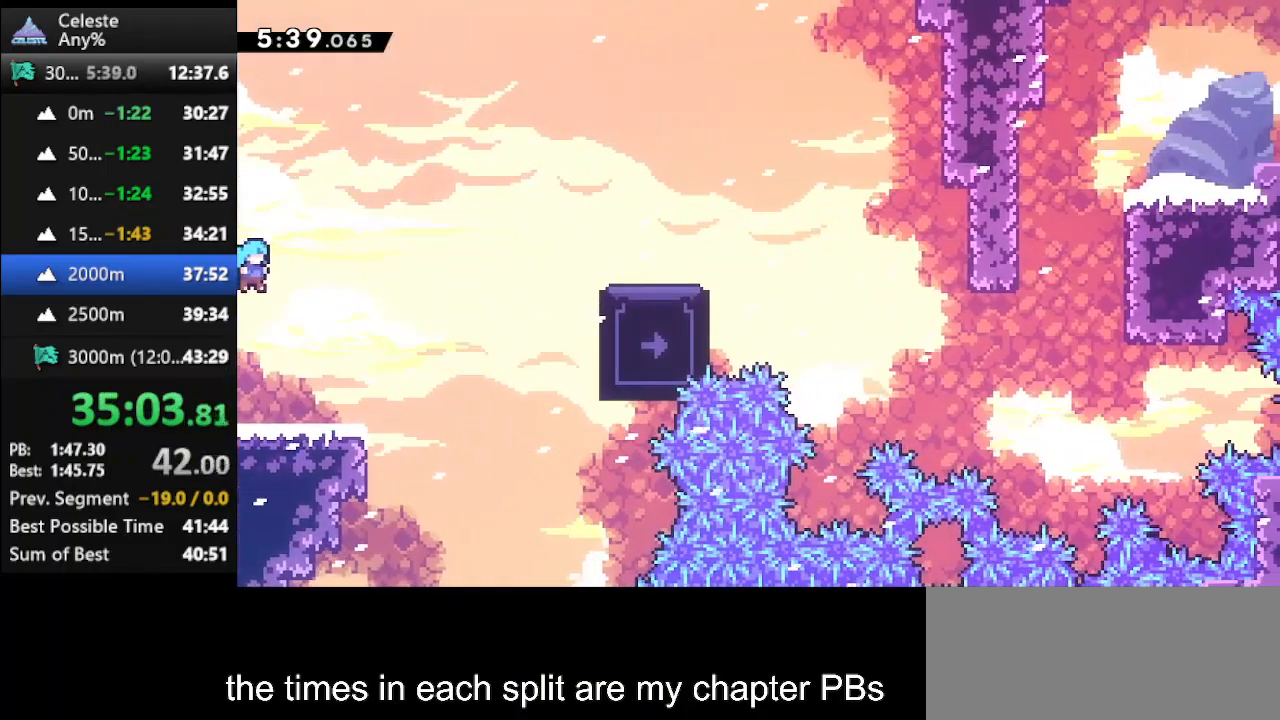
{"keys": ["dash", "right"], "events": [[33, "dash", "down"], [33, "up", "down"], [333, "dash", "up"], [333, "up", "up"], [400, "dash", "down"]]}
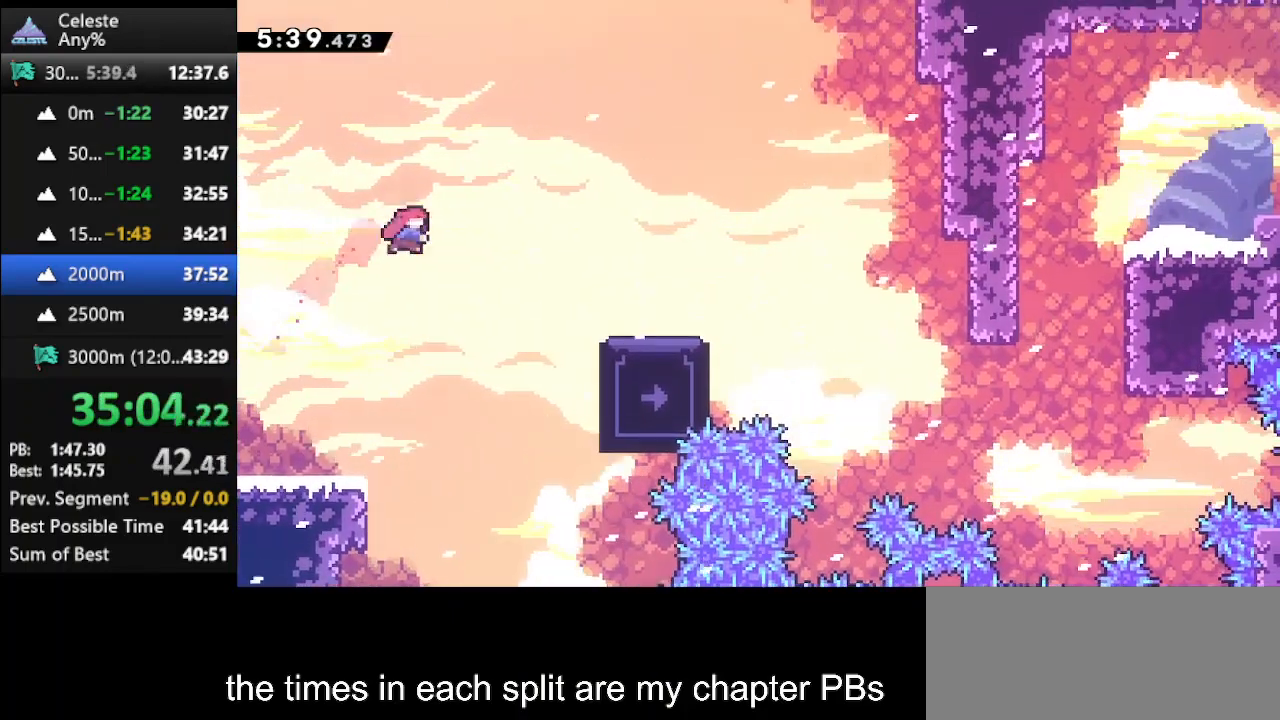
{"keys": [], "events": [[133, "dash", "up"], [333, "right", "up"]]}
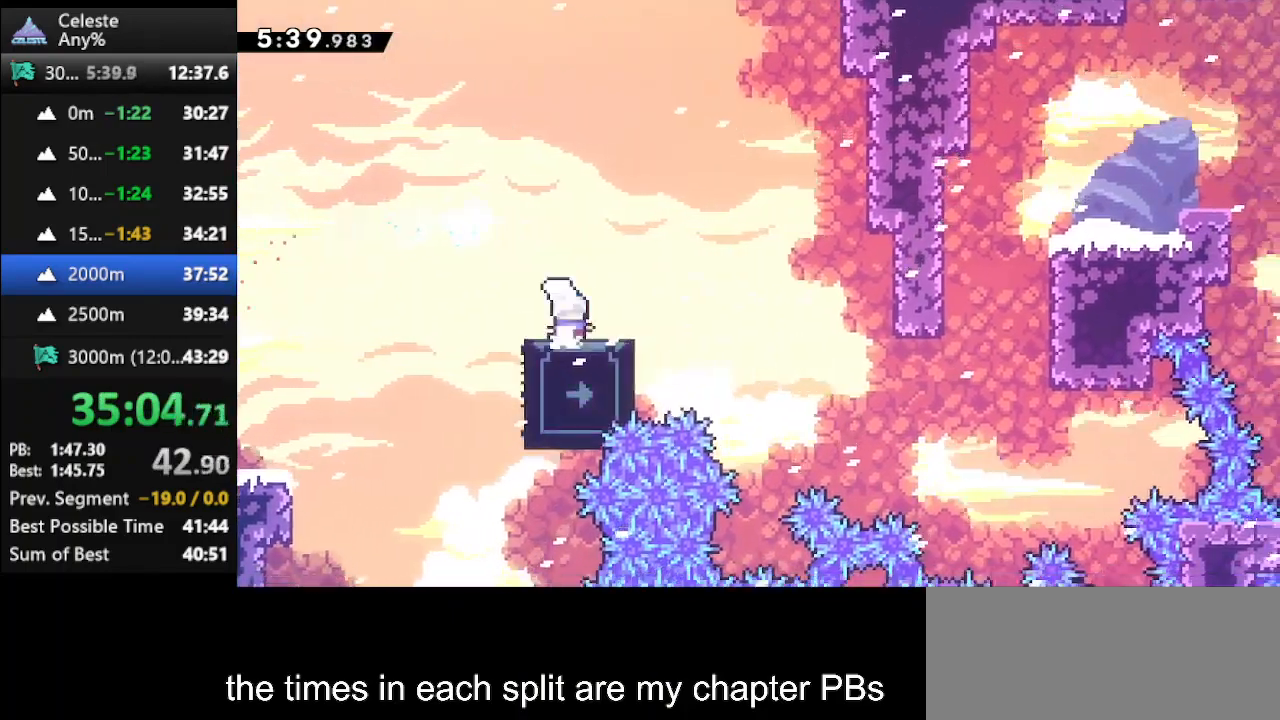
{"keys": [], "events": []}
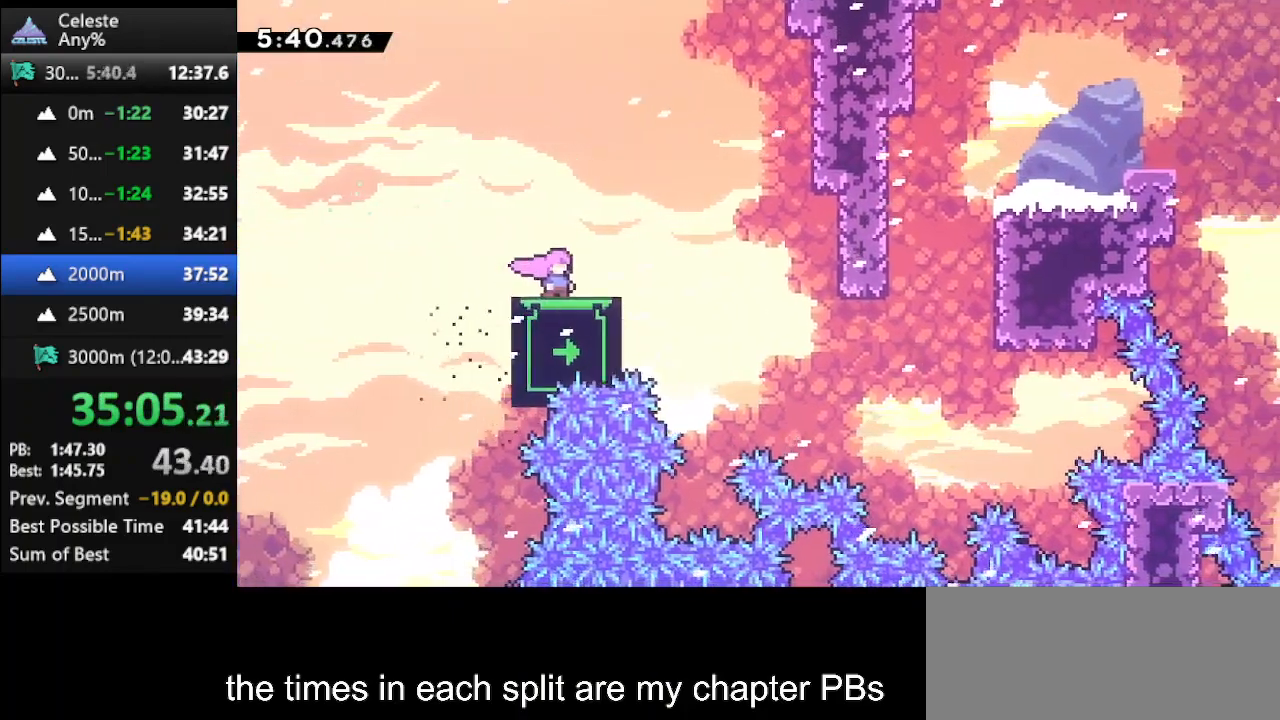
{"keys": ["down"], "events": [[500, "down", "down"]]}
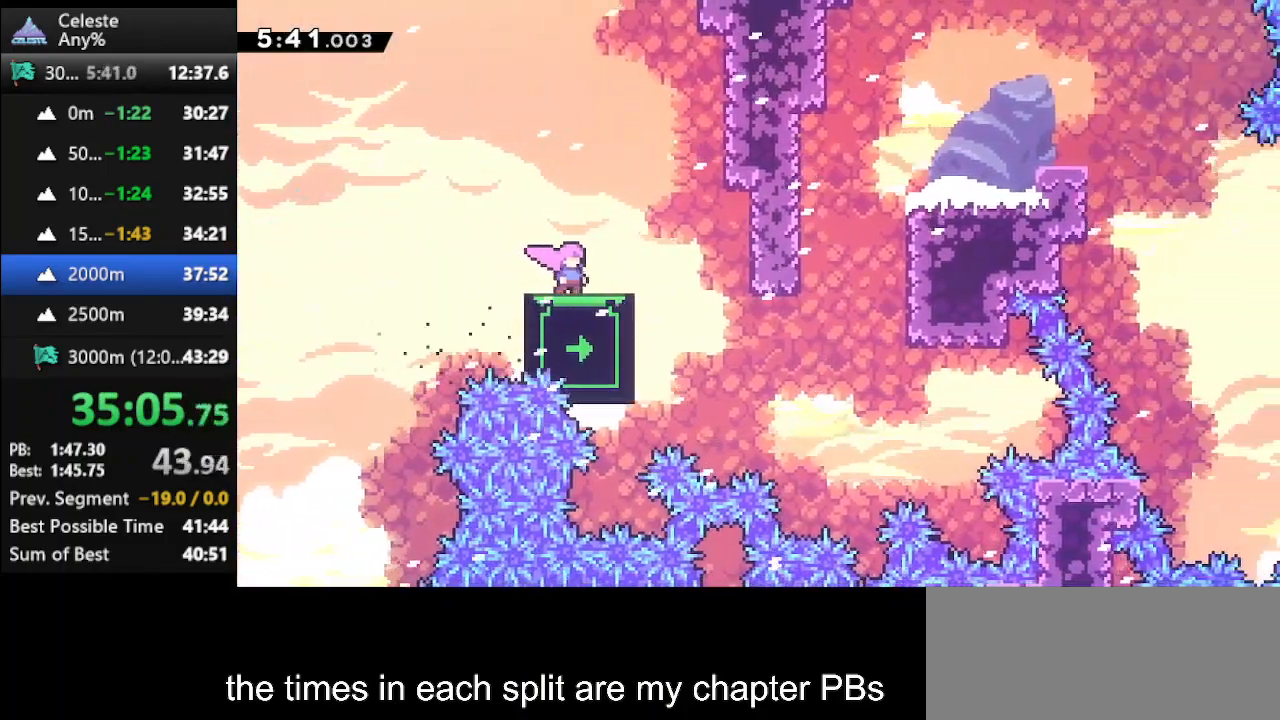
{"keys": [], "events": [[367, "down", "up"]]}
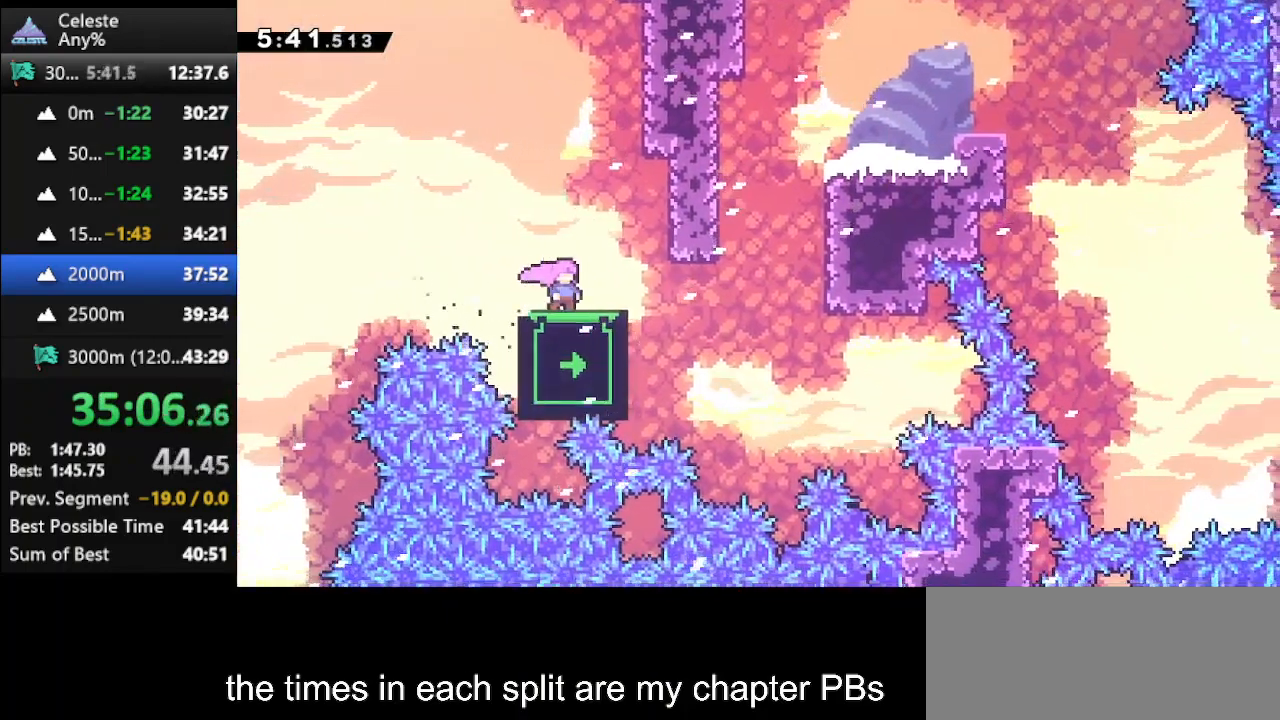
{"keys": [], "events": [[267, "down", "down"], [333, "down", "up"]]}
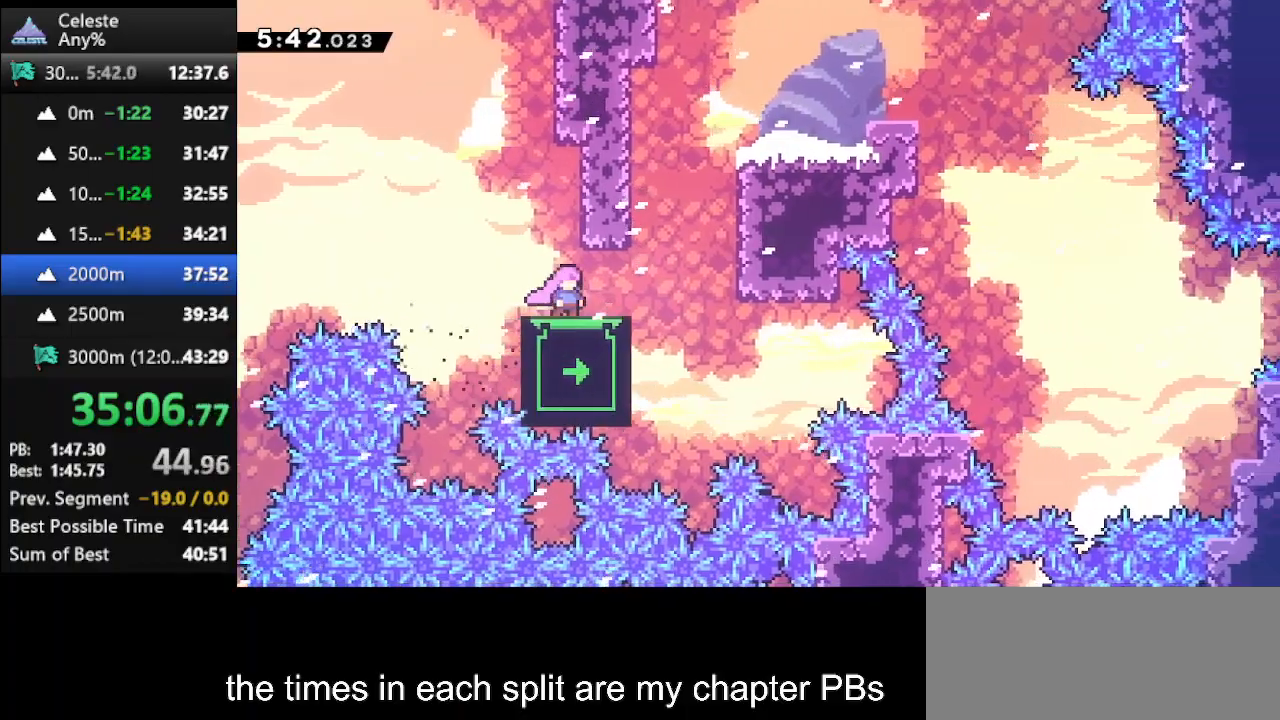
{"keys": ["right", "up"], "events": [[267, "right", "down"], [267, "up", "down"], [333, "jump", "down"], [500, "jump", "up"]]}
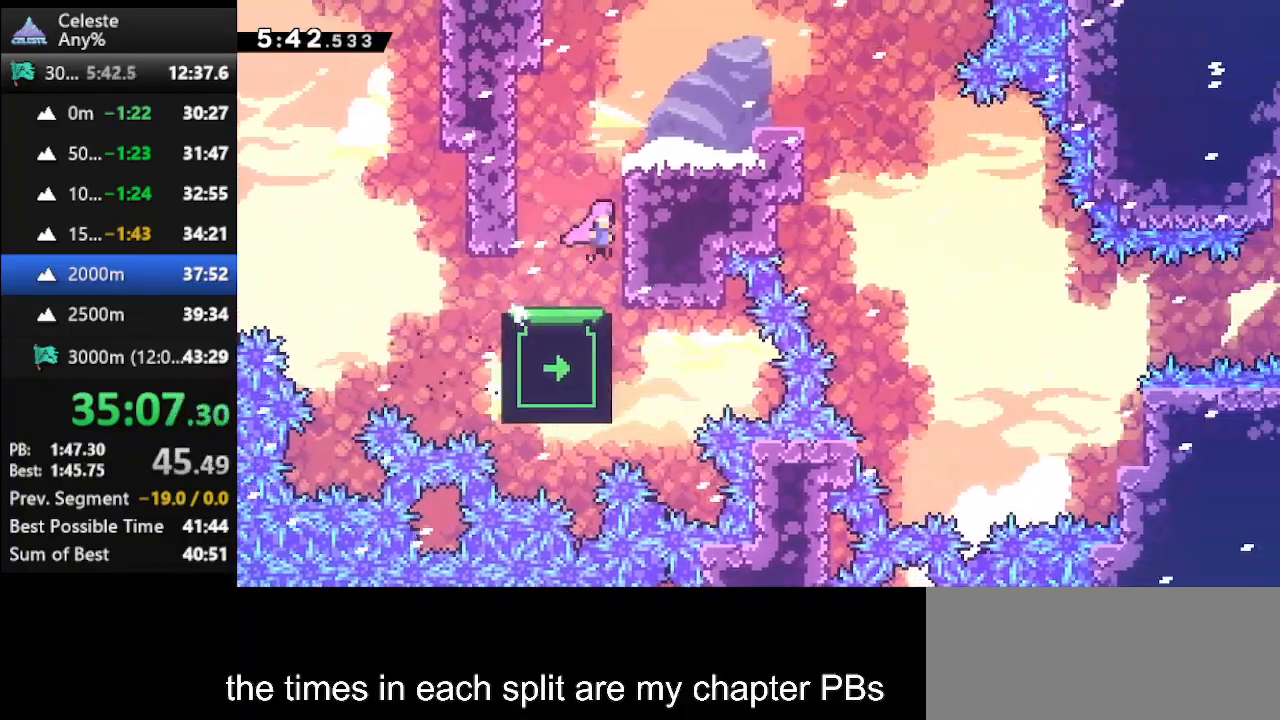
{"keys": ["right", "up"], "events": [[100, "jump", "down"], [100, "left", "down"], [100, "right", "up"], [233, "jump", "up"], [333, "jump", "down"], [333, "right", "down"], [367, "left", "up"], [467, "jump", "up"]]}
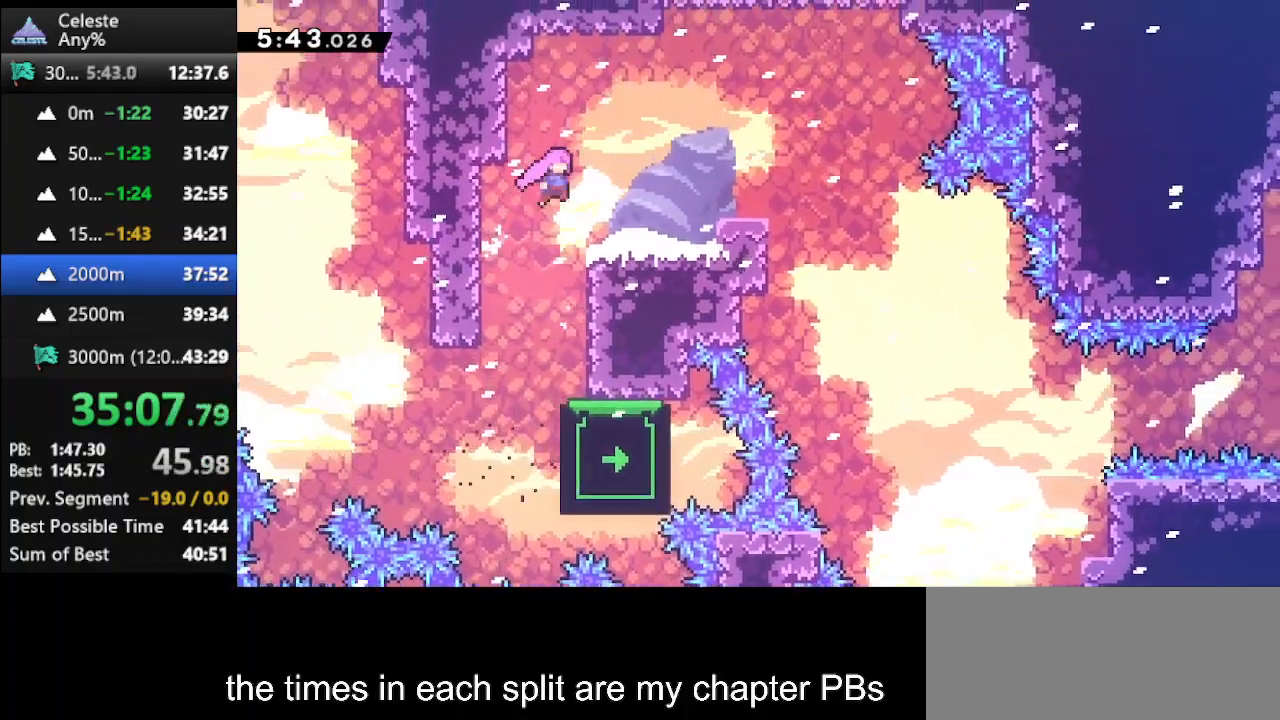
{"keys": ["right", "up"], "events": [[300, "jump", "down"], [433, "jump", "up"]]}
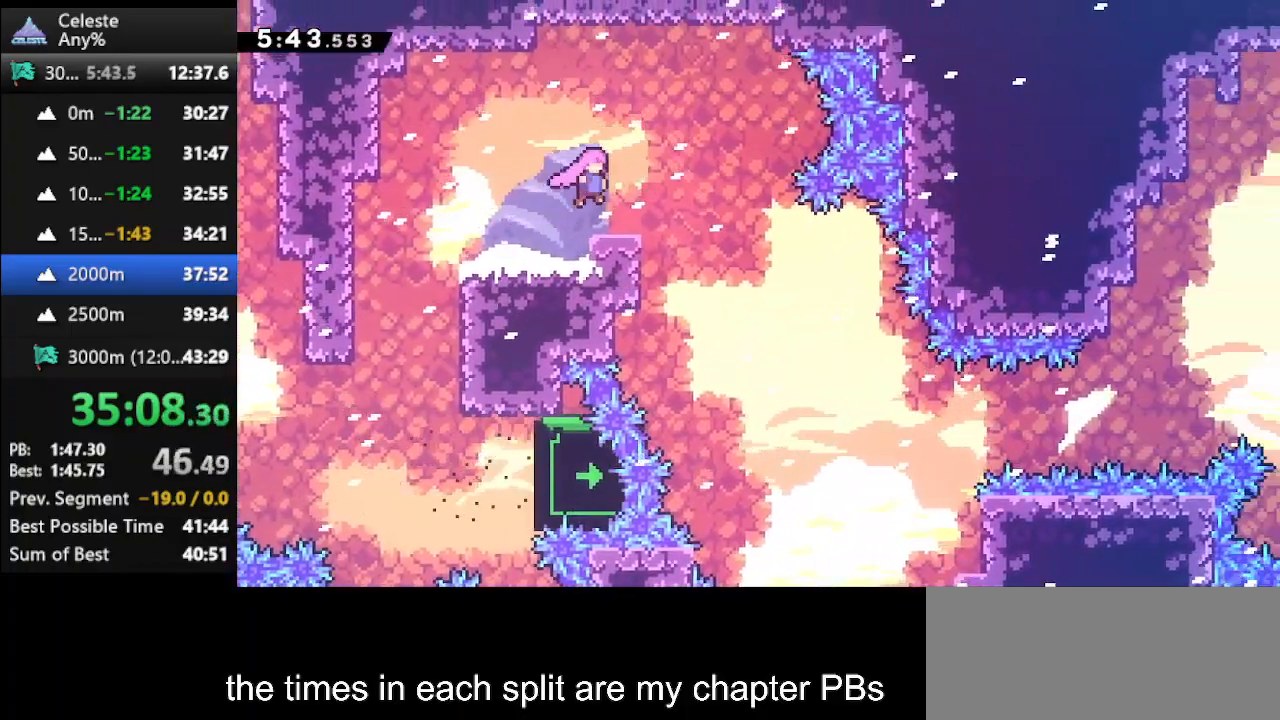
{"keys": ["up"], "events": [[400, "right", "up"]]}
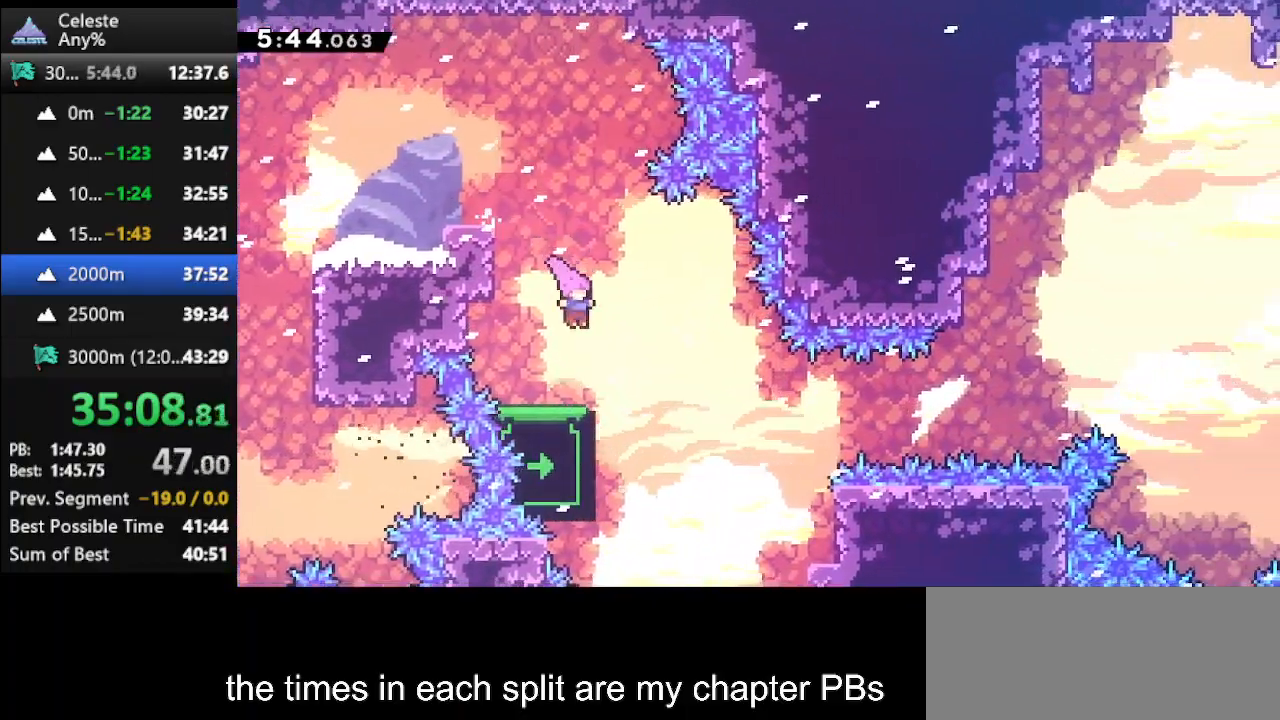
{"keys": ["up"], "events": []}
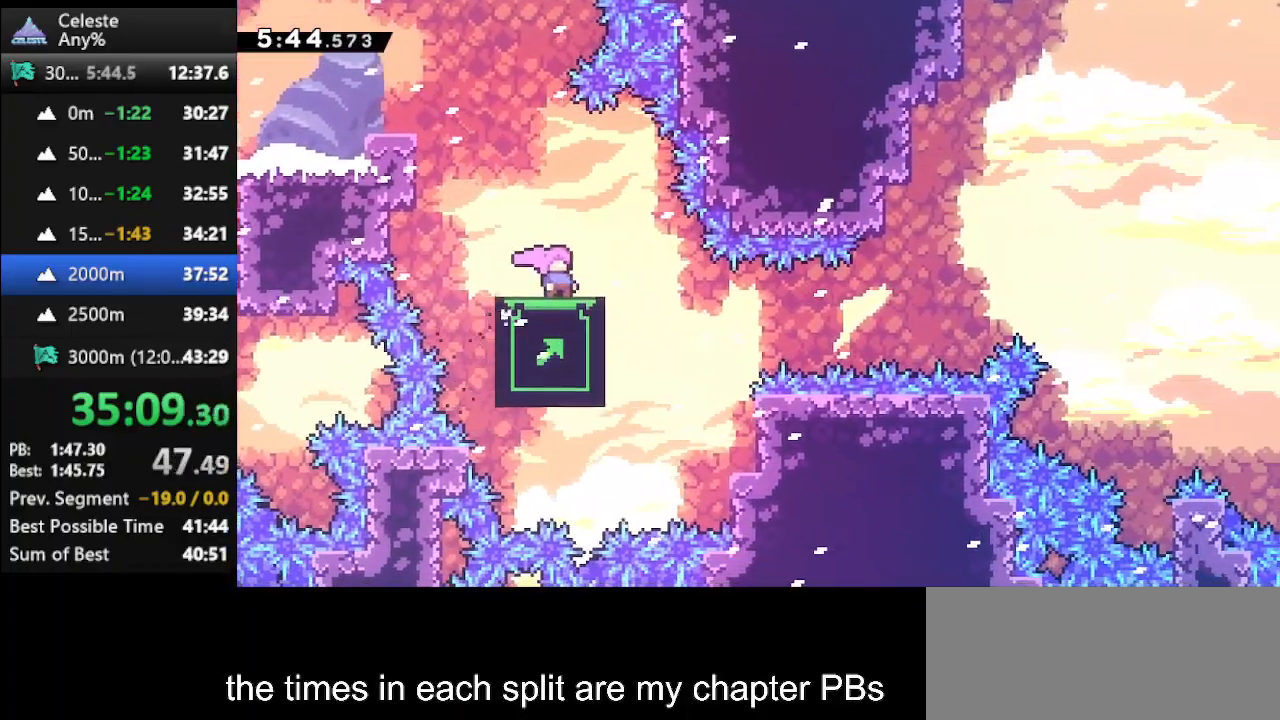
{"keys": [], "events": [[267, "jump", "down"], [267, "left", "down"], [267, "up", "up"], [333, "jump", "up"], [433, "left", "up"]]}
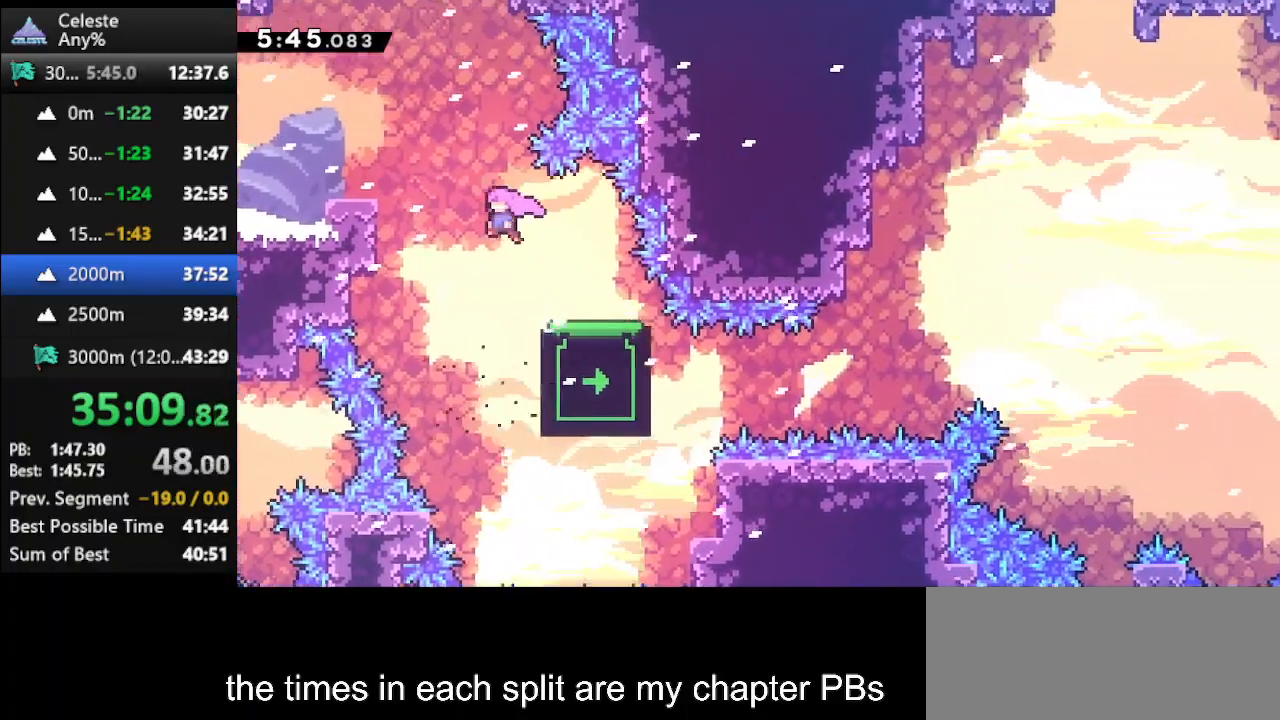
{"keys": ["climb", "right"], "events": [[333, "right", "down"], [367, "dash", "down"], [500, "climb", "down"], [500, "dash", "up"]]}
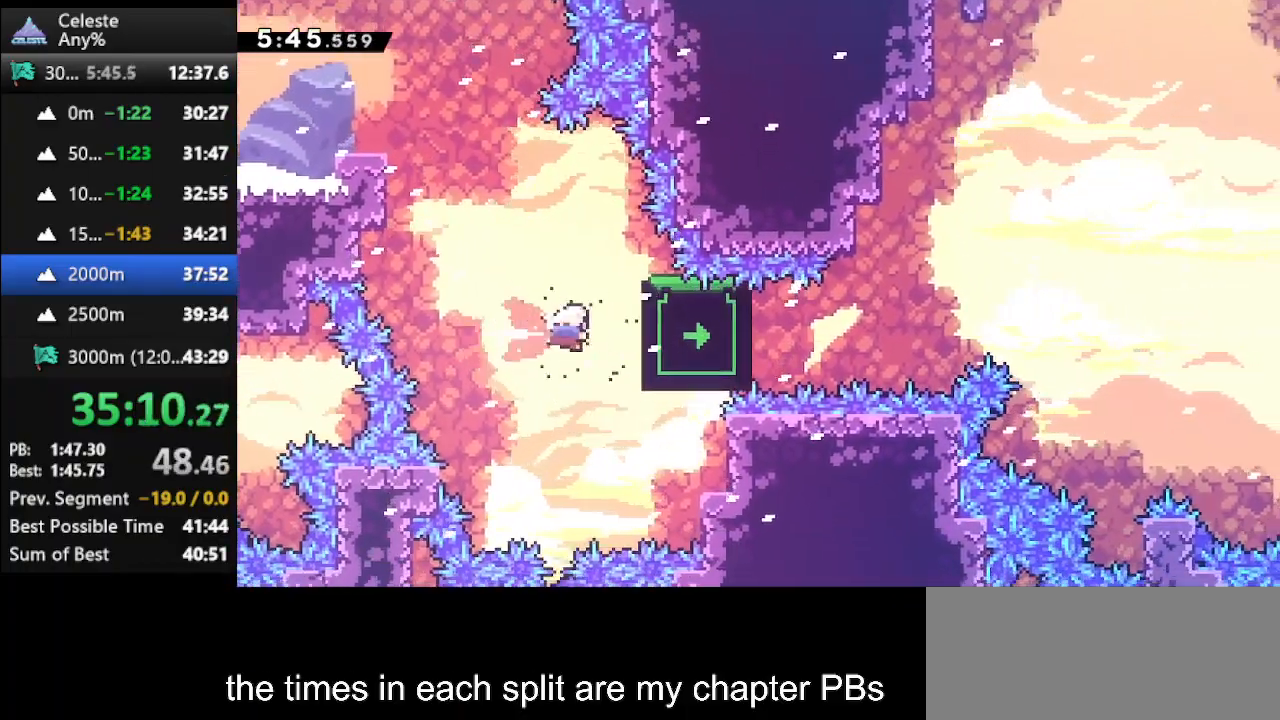
{"keys": ["climb"], "events": [[133, "right", "up"]]}
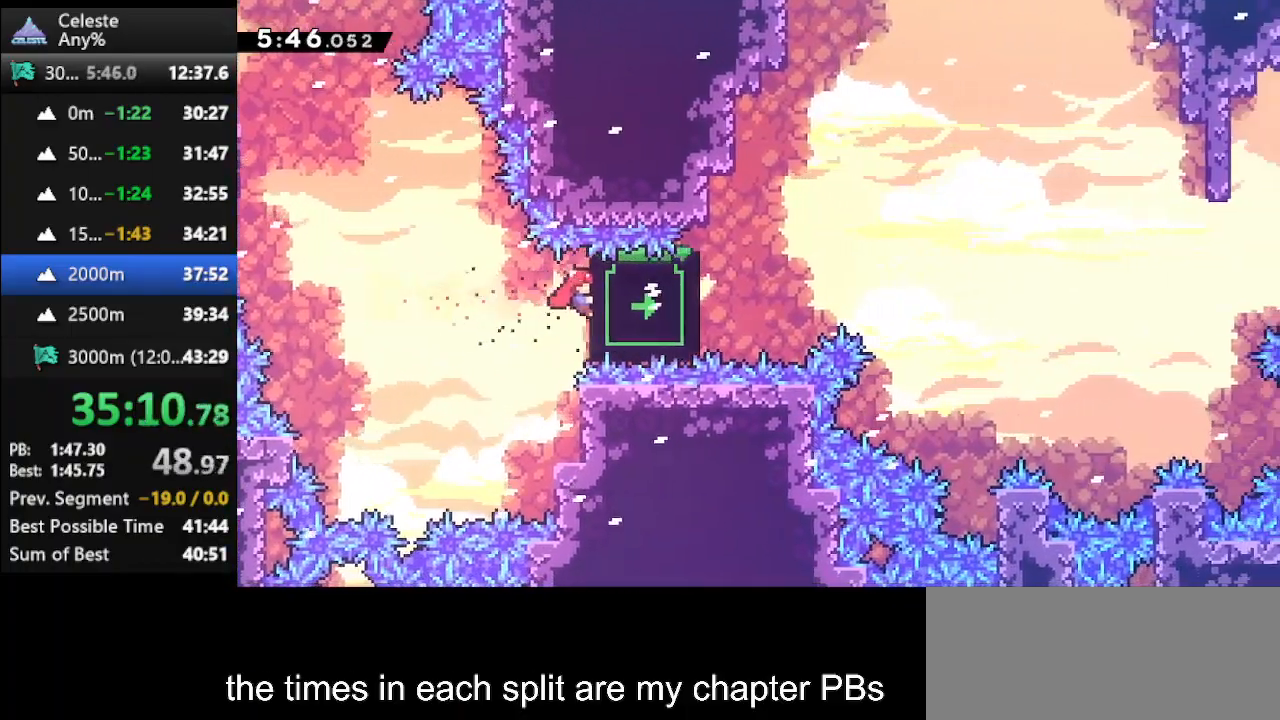
{"keys": ["climb"], "events": []}
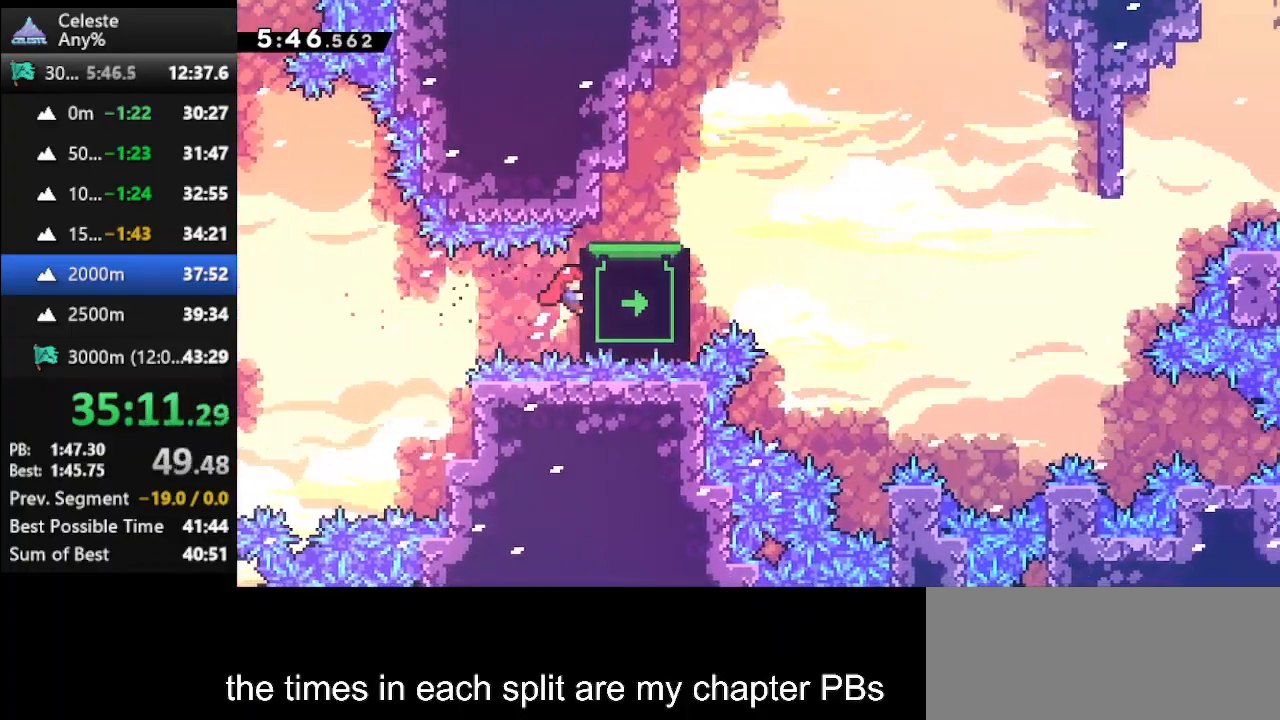
{"keys": ["climb", "right", "up"], "events": [[100, "right", "down"], [100, "up", "down"]]}
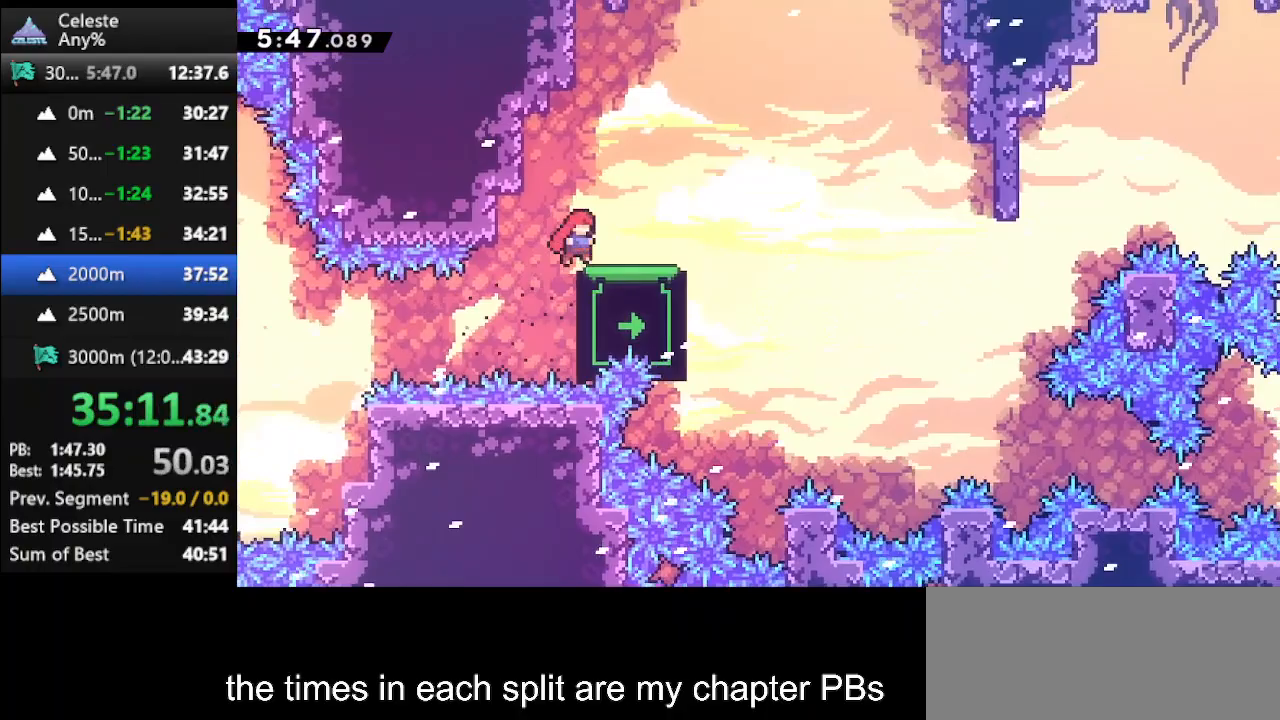
{"keys": ["down"], "events": [[100, "up", "up"], [133, "climb", "up"], [233, "right", "up"], [300, "down", "down"]]}